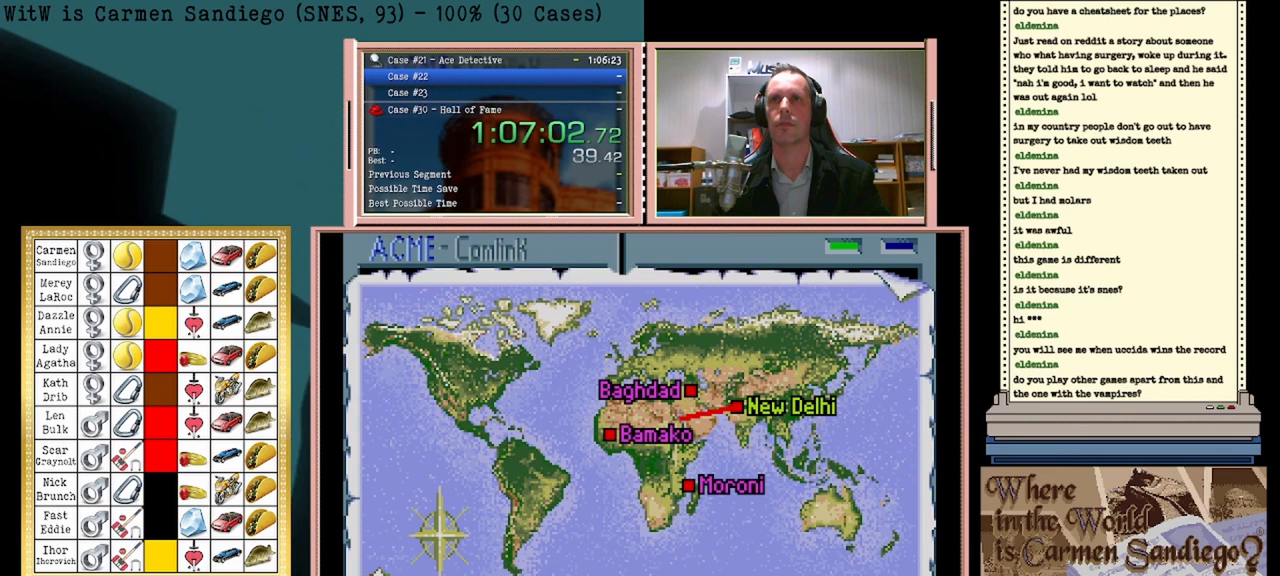
Gameplay with a controller (Nintendo layout); each line is a JSON object with the inputs held at the frame after it. "events" lists button and stick changes between this image and that frame as [ms after this image, input, new state], when the widget could be followed in between. Not read: L2 L3 R2 R3 left_stick right_stick.
{"buttons": ["A"], "events": []}
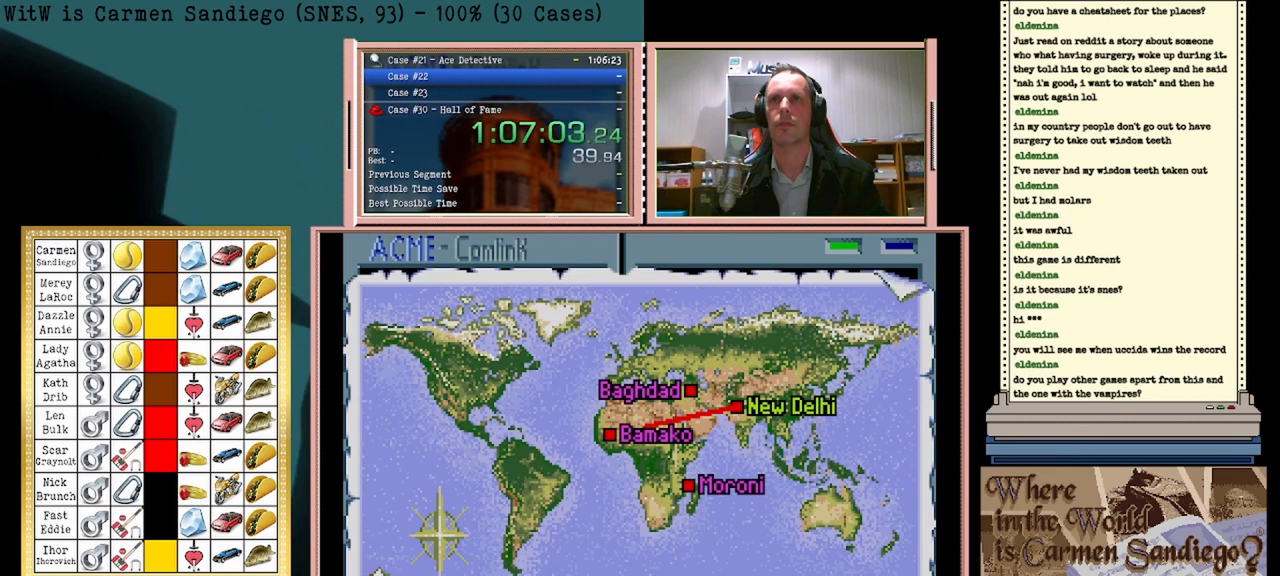
{"buttons": ["A"], "events": []}
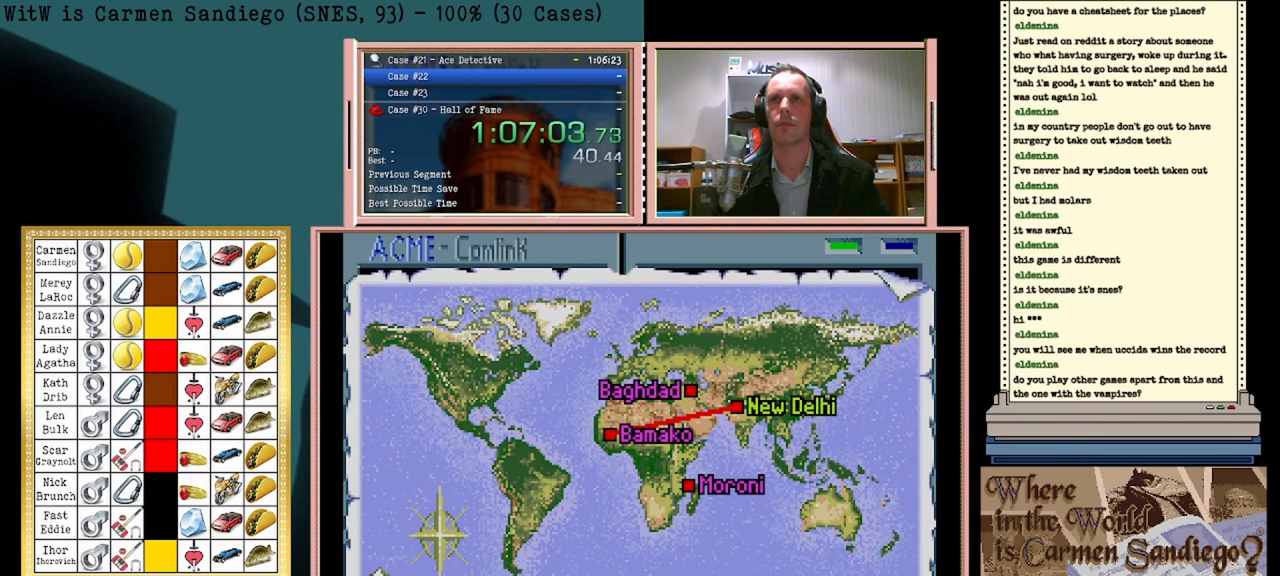
{"buttons": ["A"], "events": []}
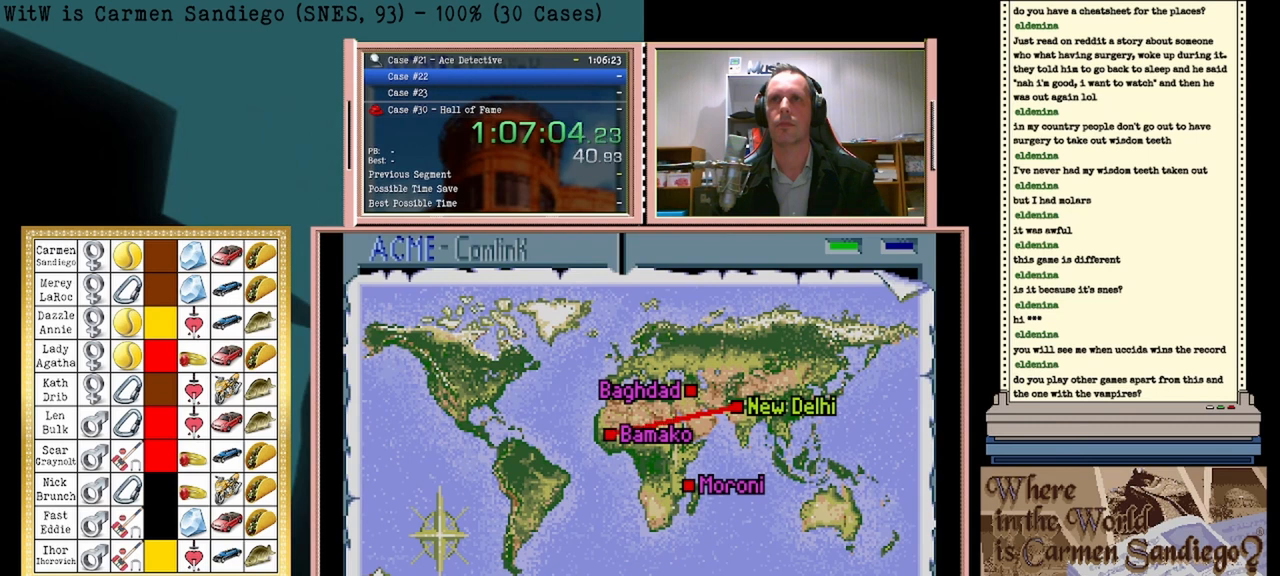
{"buttons": ["A"], "events": []}
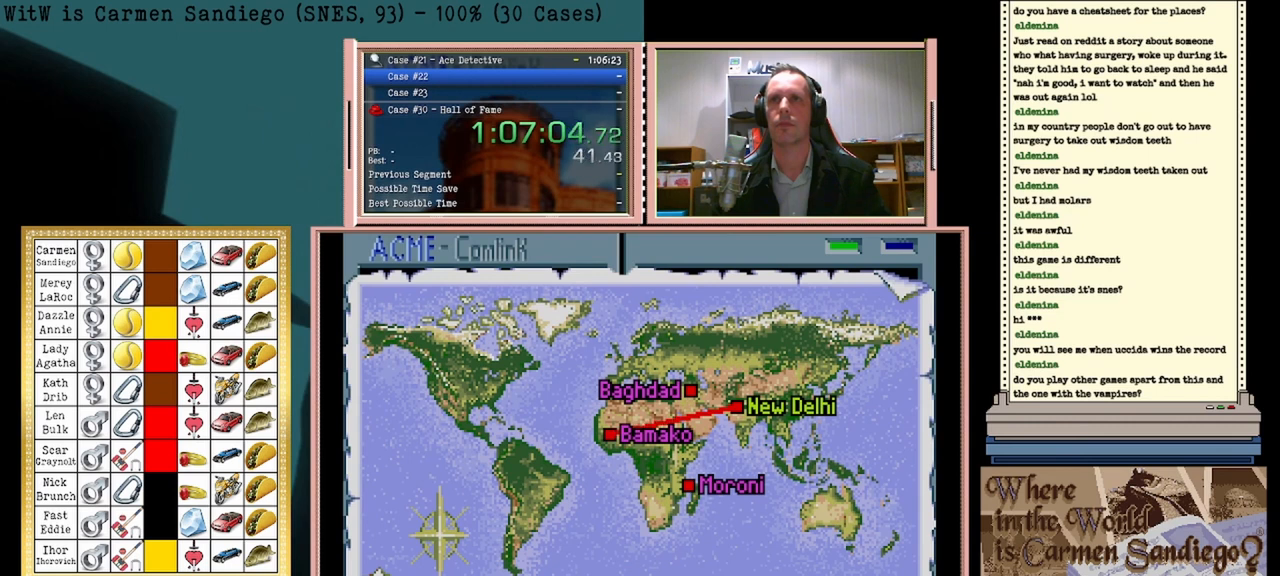
{"buttons": ["A"], "events": []}
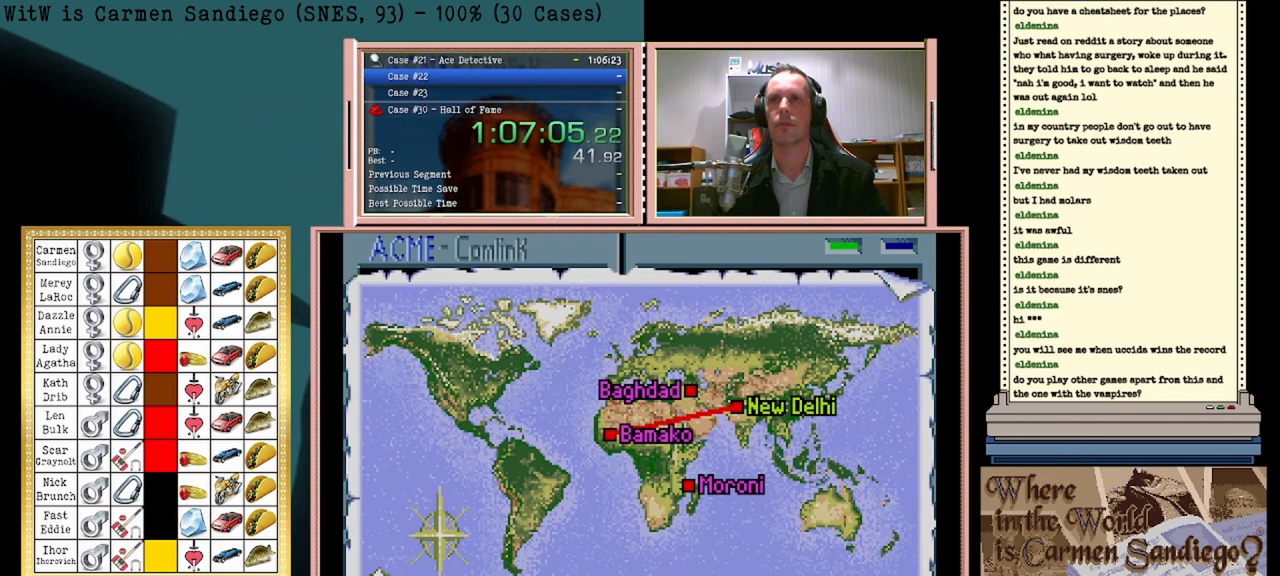
{"buttons": ["A"], "events": []}
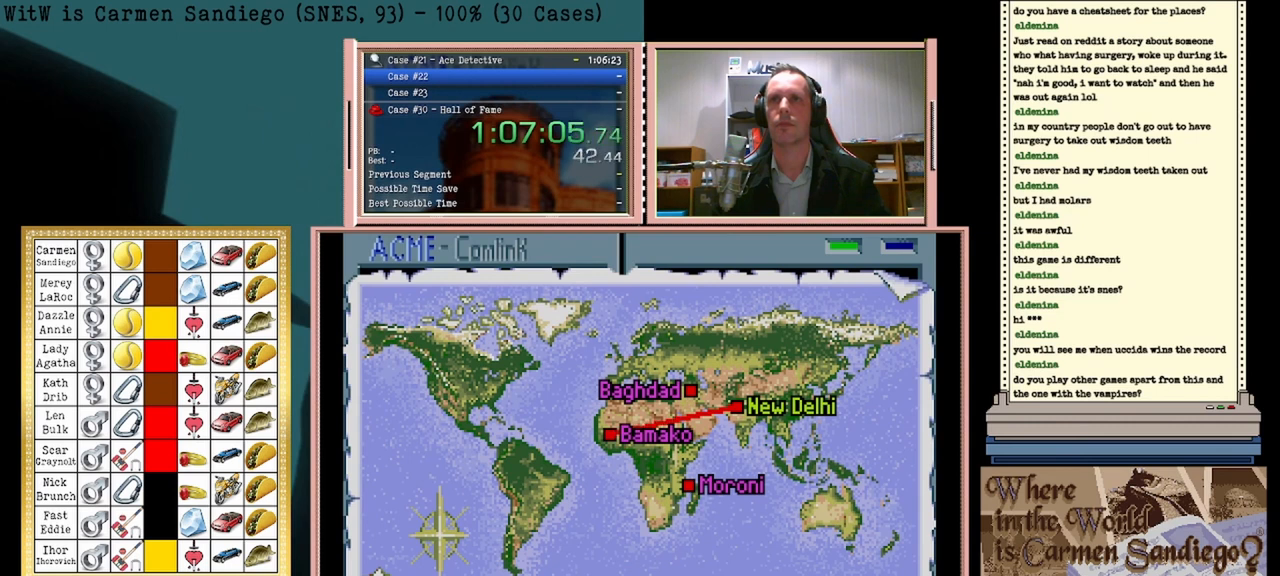
{"buttons": [], "events": [[42, "A", "up"], [250, "A", "down"], [417, "A", "up"]]}
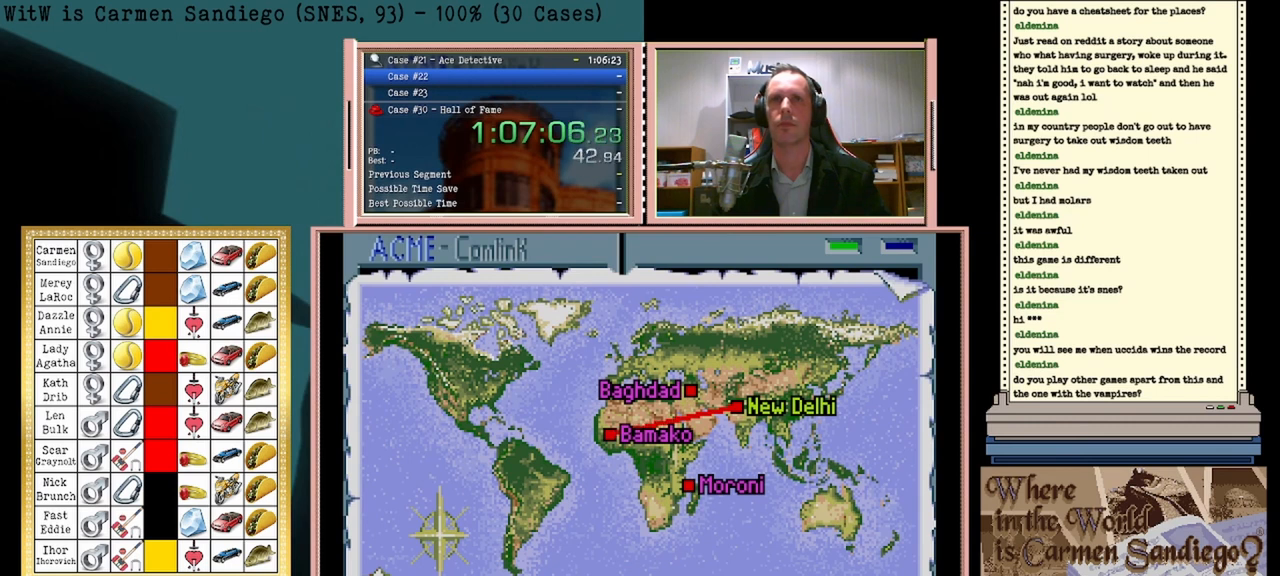
{"buttons": [], "events": []}
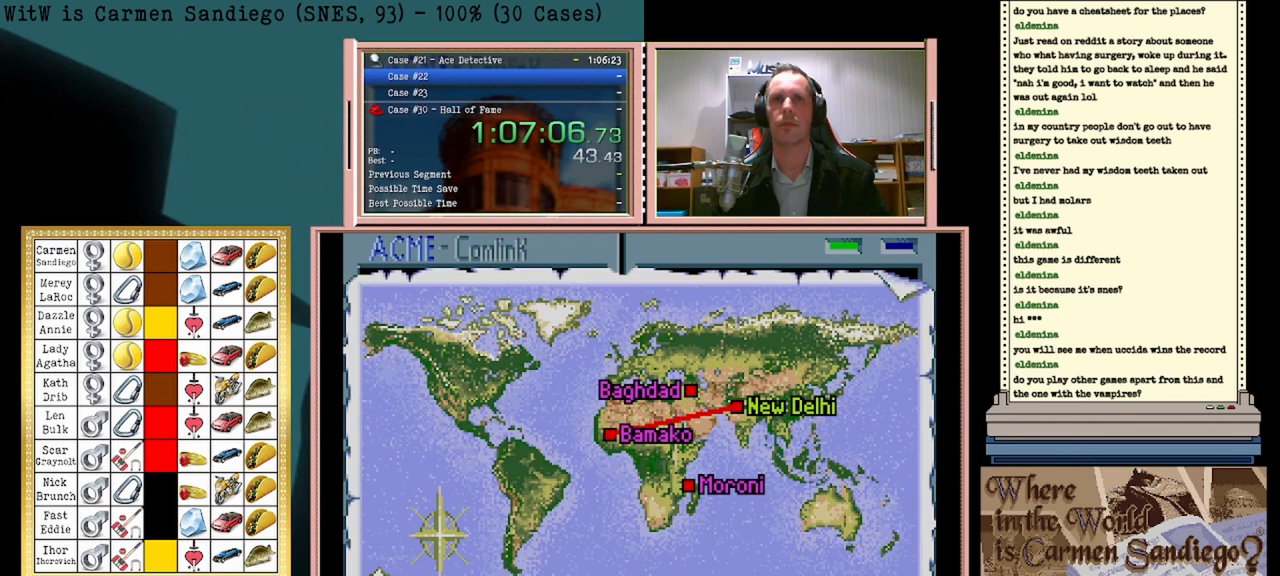
{"buttons": [], "events": [[125, "A", "down"], [250, "A", "up"]]}
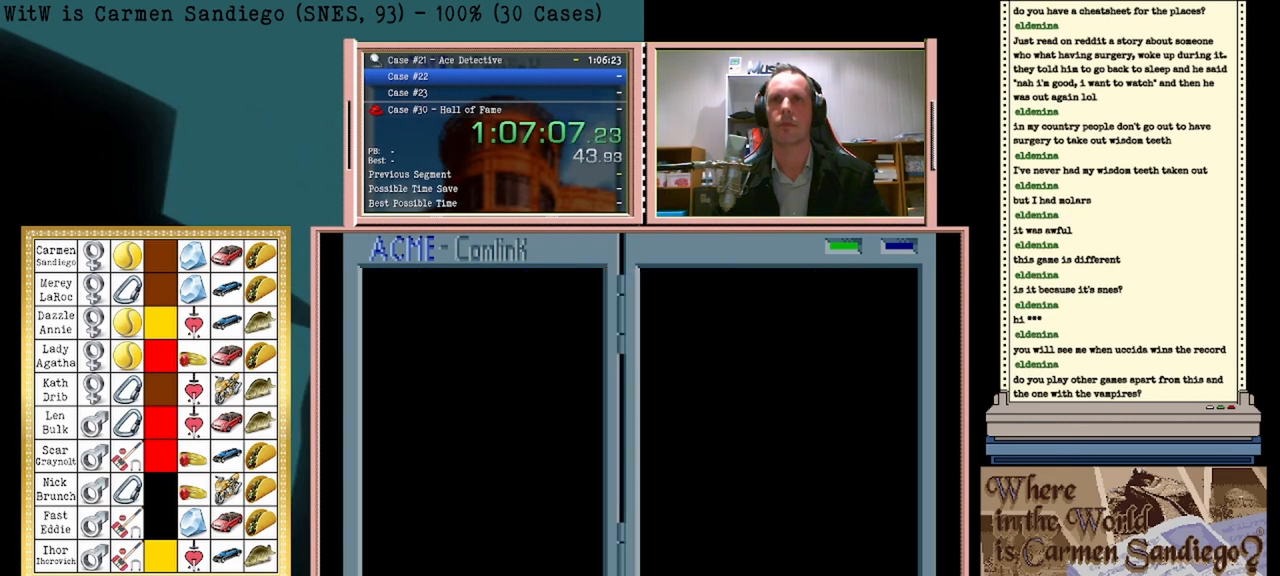
{"buttons": [], "events": []}
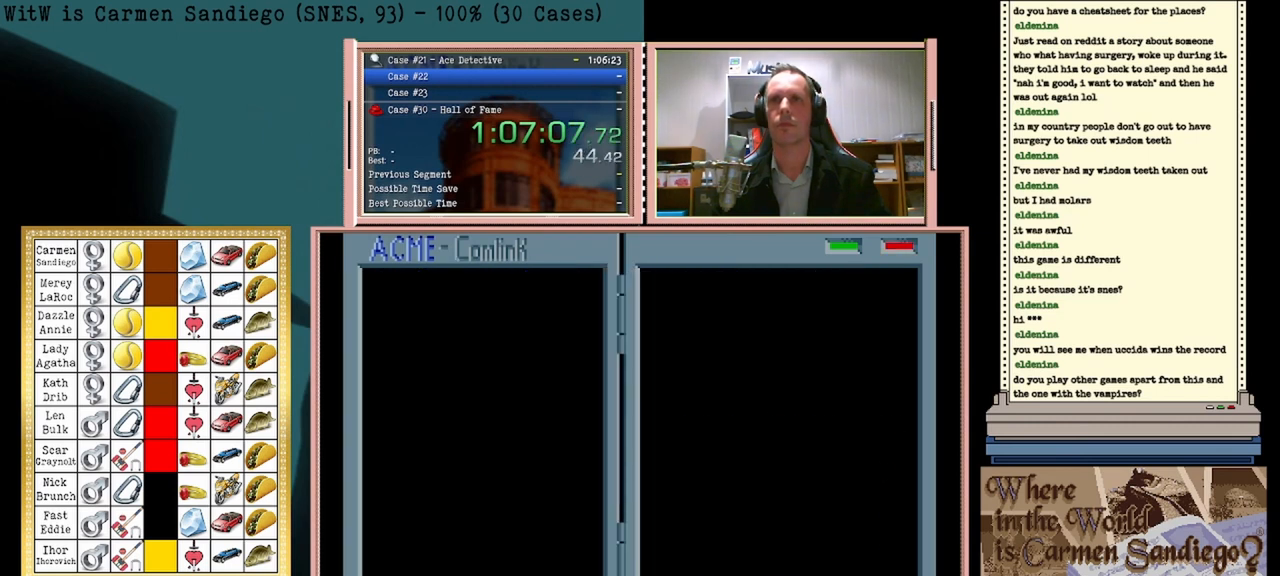
{"buttons": [], "events": []}
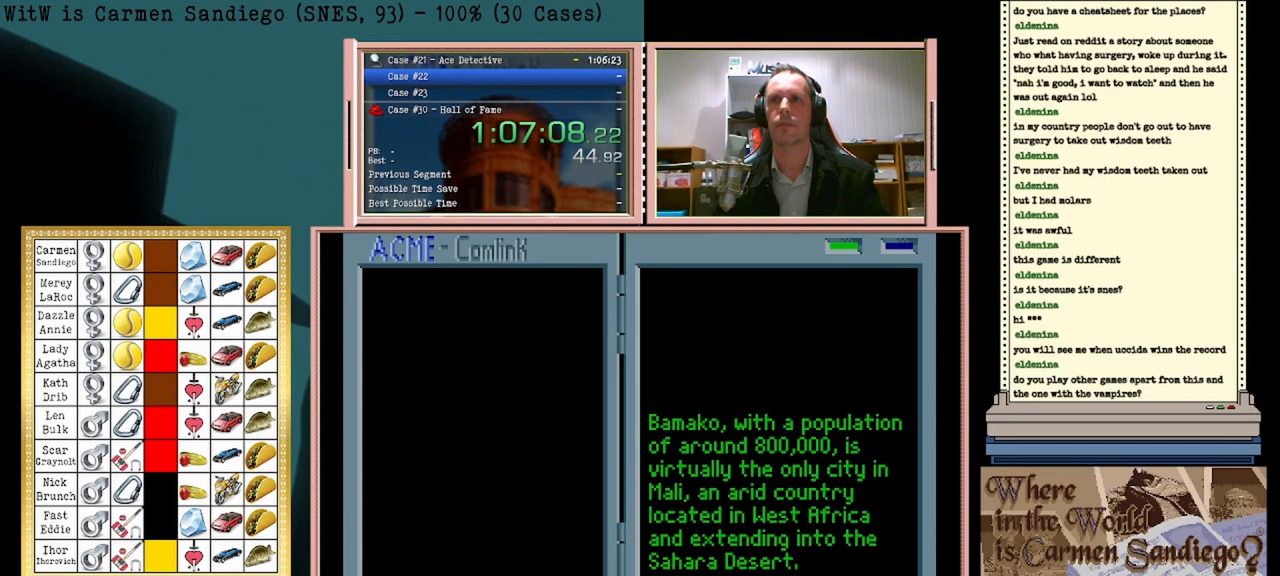
{"buttons": [], "events": []}
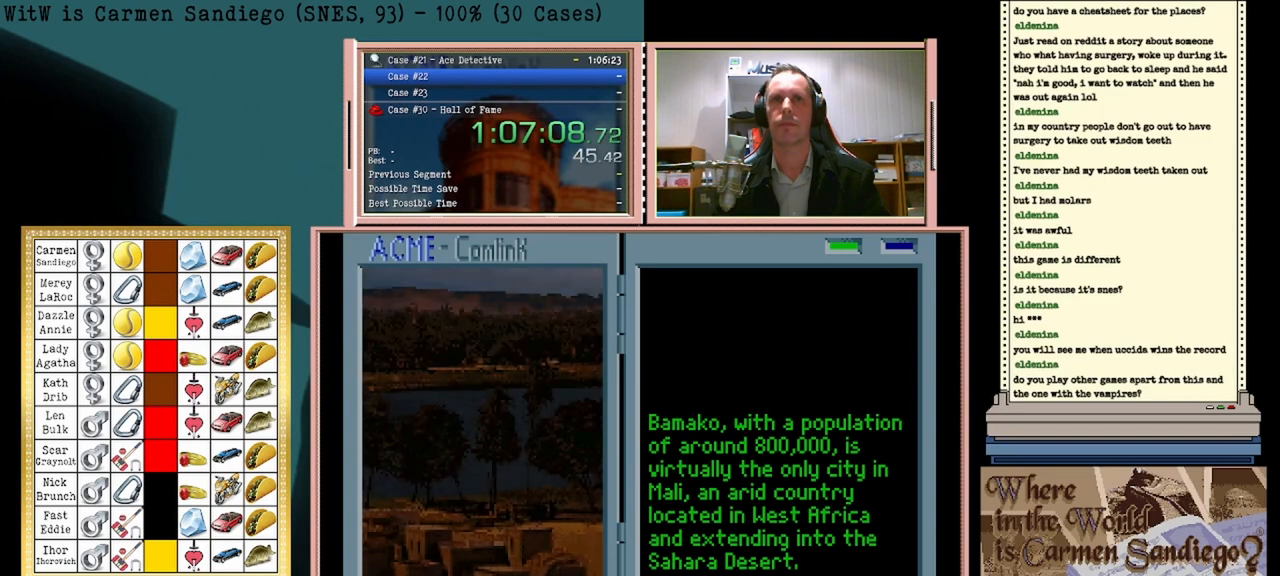
{"buttons": [], "events": []}
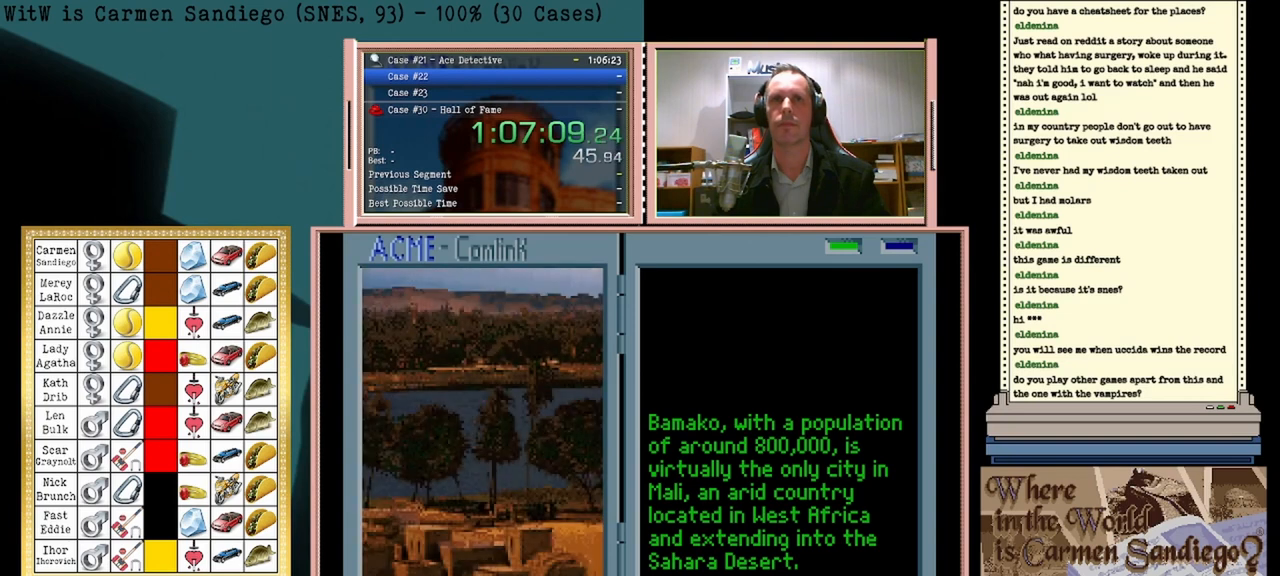
{"buttons": [], "events": [[167, "DPAD_RIGHT", "down"], [375, "DPAD_RIGHT", "up"]]}
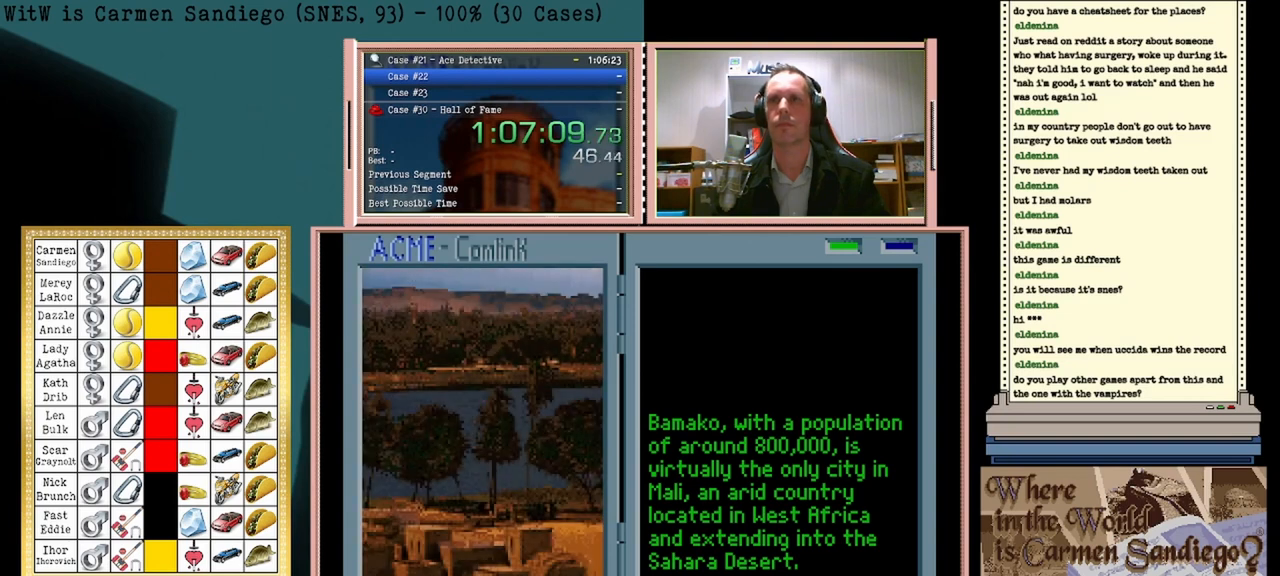
{"buttons": [], "events": [[83, "A", "down"], [250, "A", "up"]]}
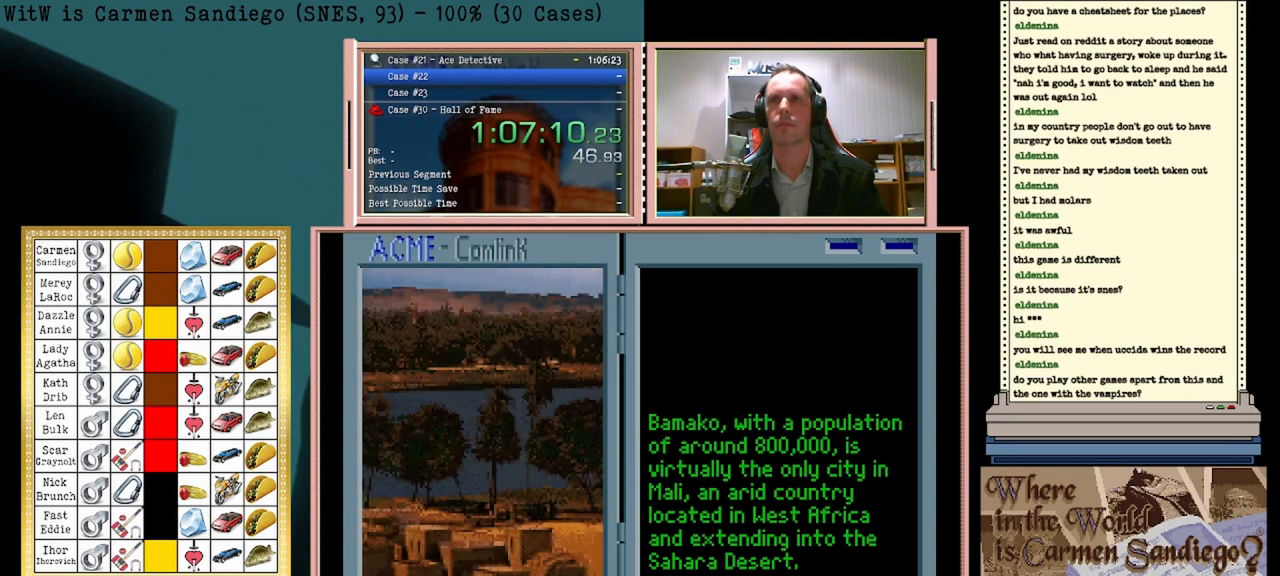
{"buttons": [], "events": []}
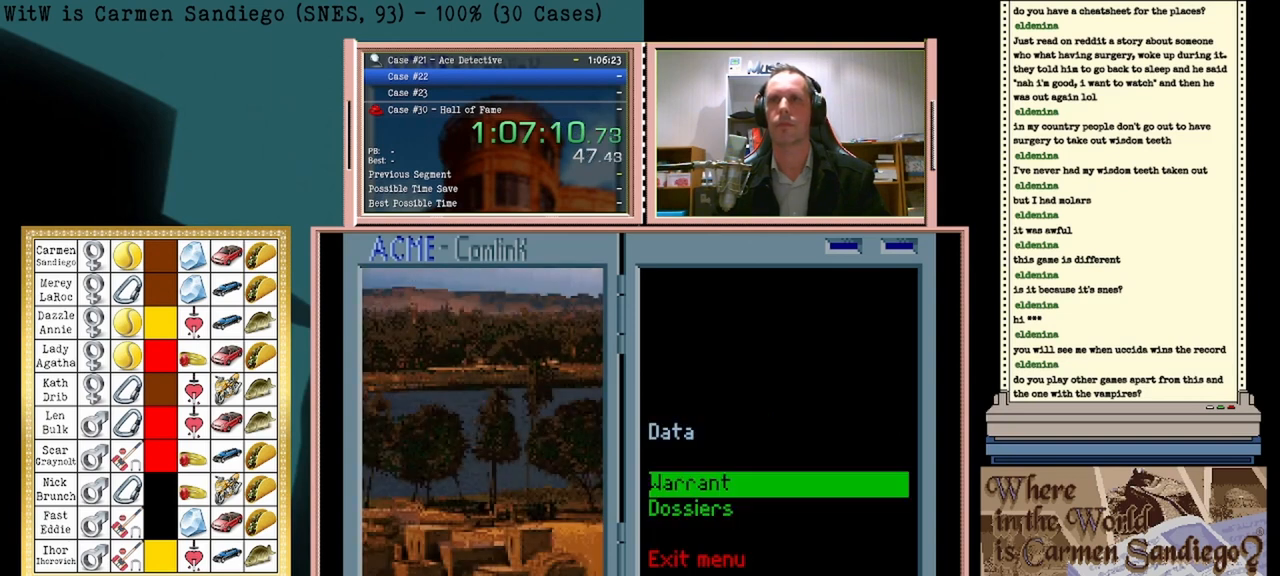
{"buttons": [], "events": [[333, "A", "down"], [458, "A", "up"]]}
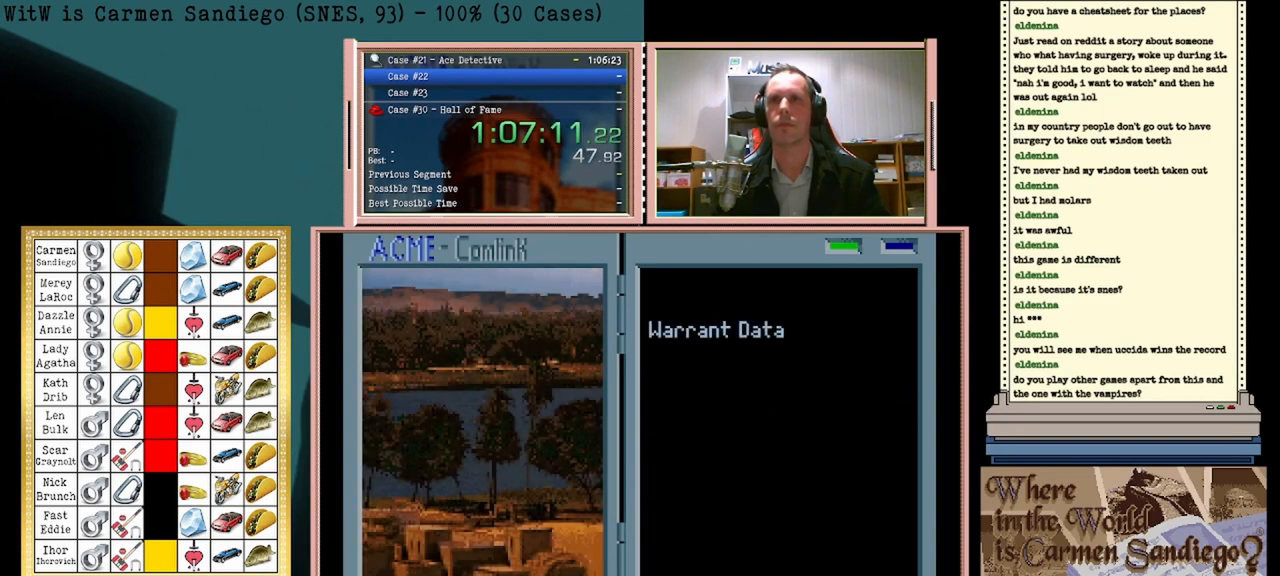
{"buttons": [], "events": [[250, "A", "down"], [417, "A", "up"]]}
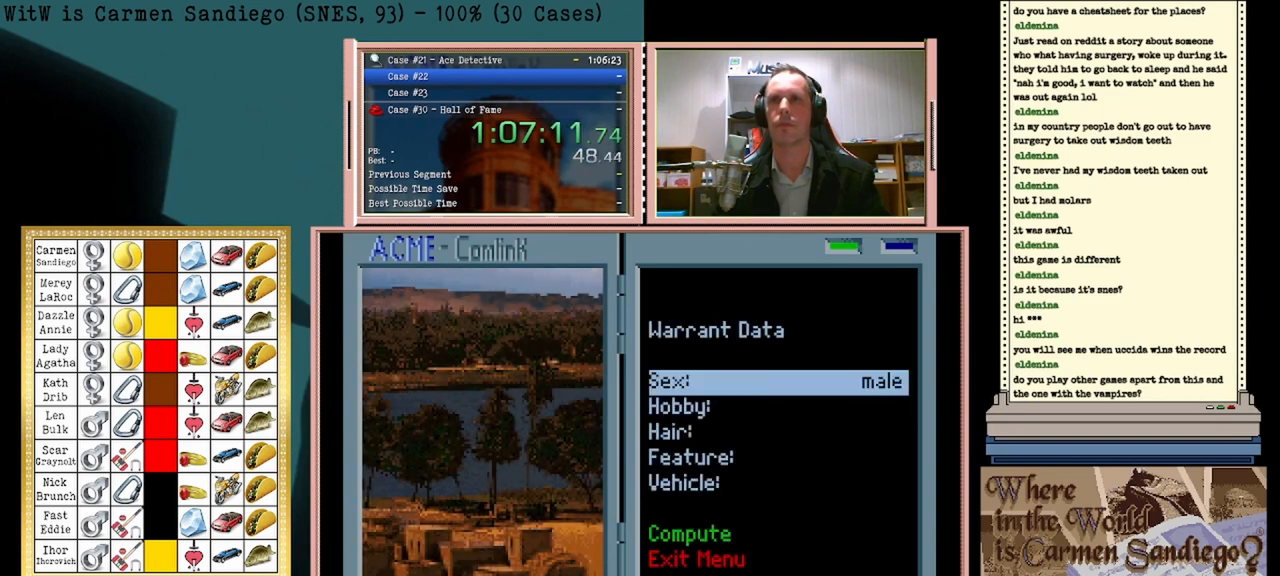
{"buttons": [], "events": [[167, "DPAD_DOWN", "down"], [292, "DPAD_DOWN", "up"], [417, "DPAD_DOWN", "down"], [500, "DPAD_DOWN", "up"]]}
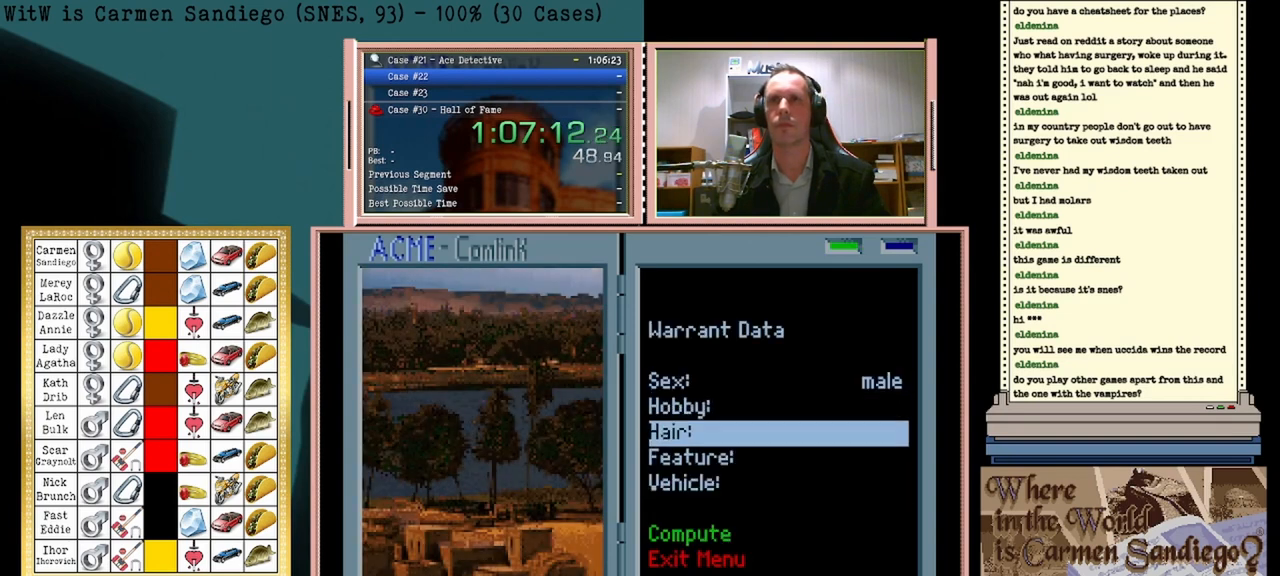
{"buttons": [], "events": [[83, "DPAD_DOWN", "down"], [208, "DPAD_DOWN", "up"], [292, "DPAD_DOWN", "down"], [417, "DPAD_DOWN", "up"]]}
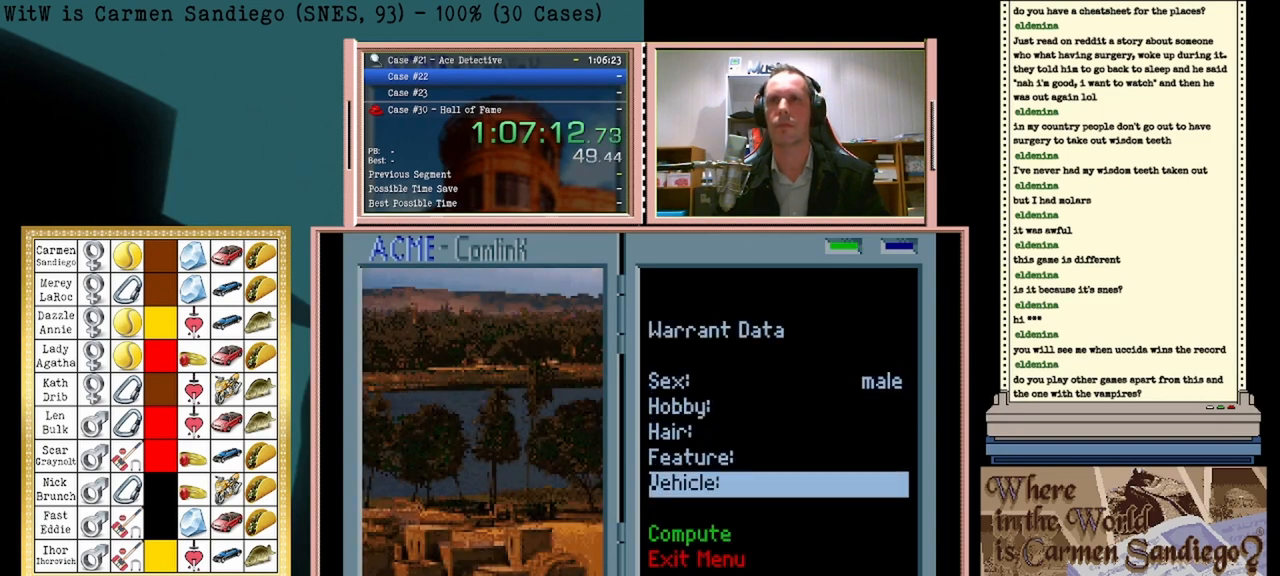
{"buttons": ["A"], "events": [[42, "A", "down"], [167, "A", "up"], [250, "A", "down"], [375, "A", "up"], [458, "A", "down"]]}
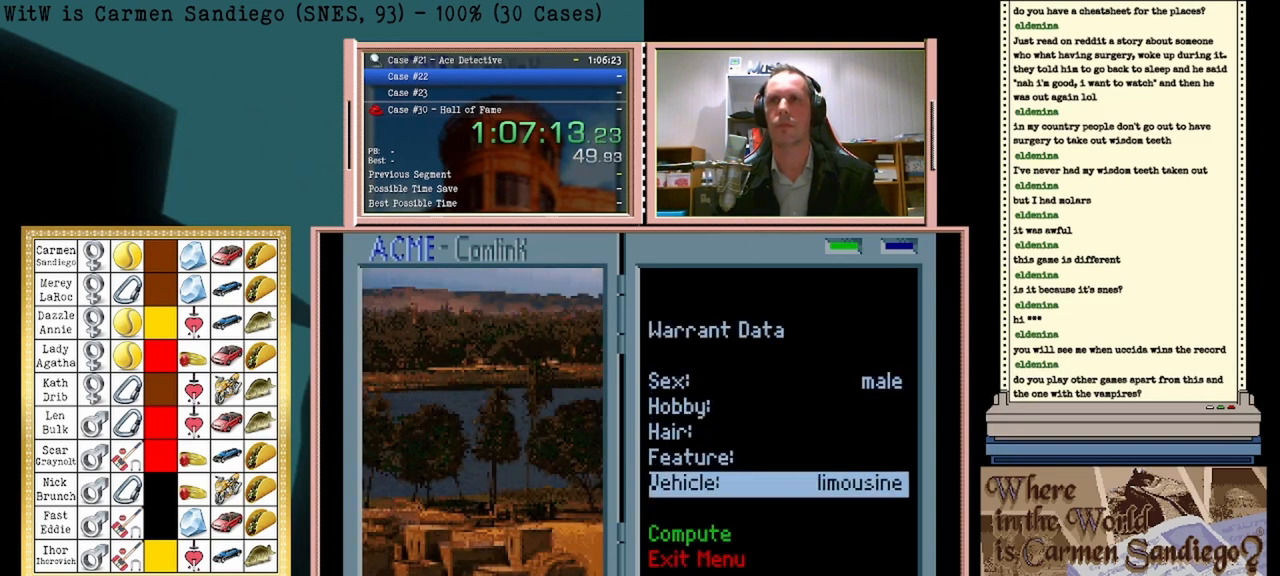
{"buttons": [], "events": [[42, "A", "up"], [167, "A", "down"], [292, "A", "up"]]}
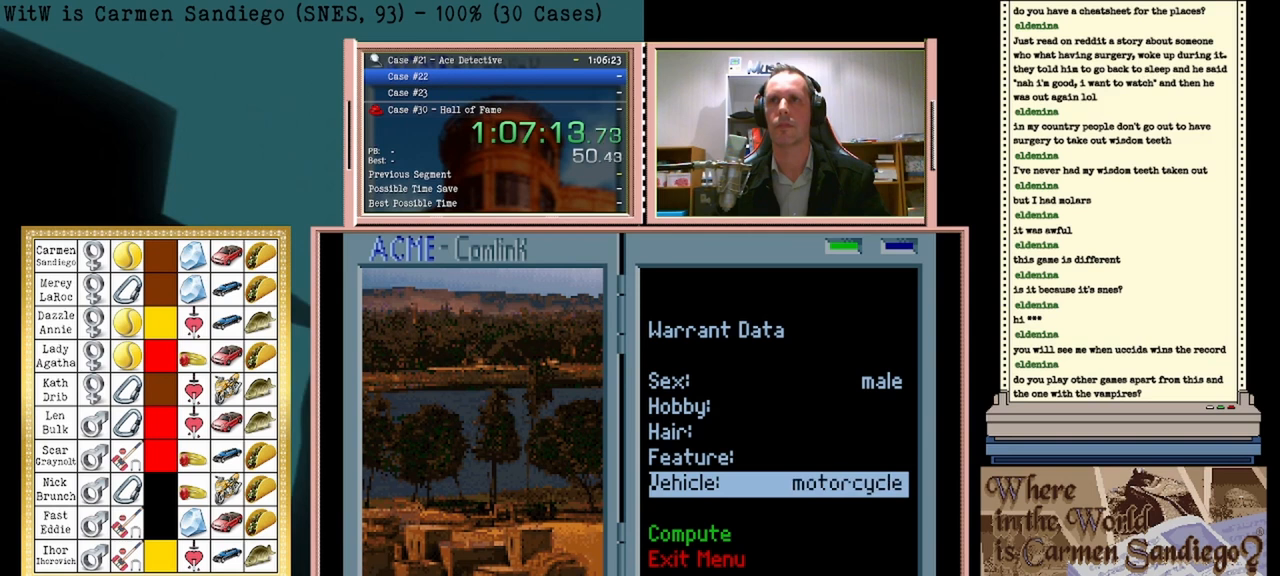
{"buttons": ["A"], "events": [[83, "DPAD_DOWN", "down"], [292, "DPAD_DOWN", "up"], [458, "A", "down"]]}
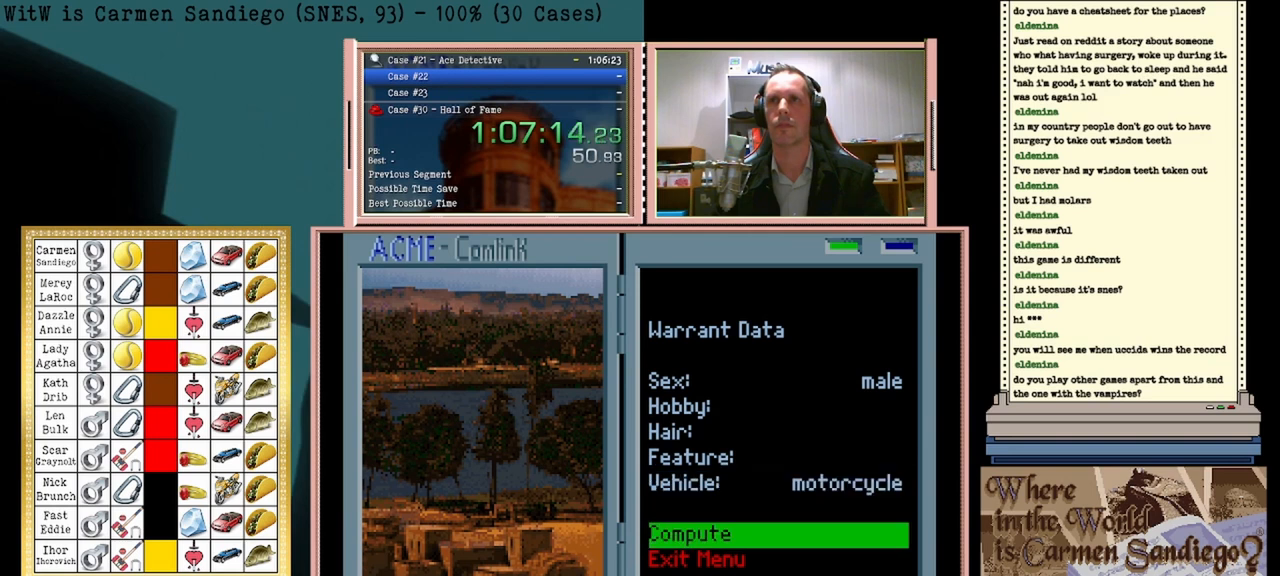
{"buttons": [], "events": [[125, "A", "up"]]}
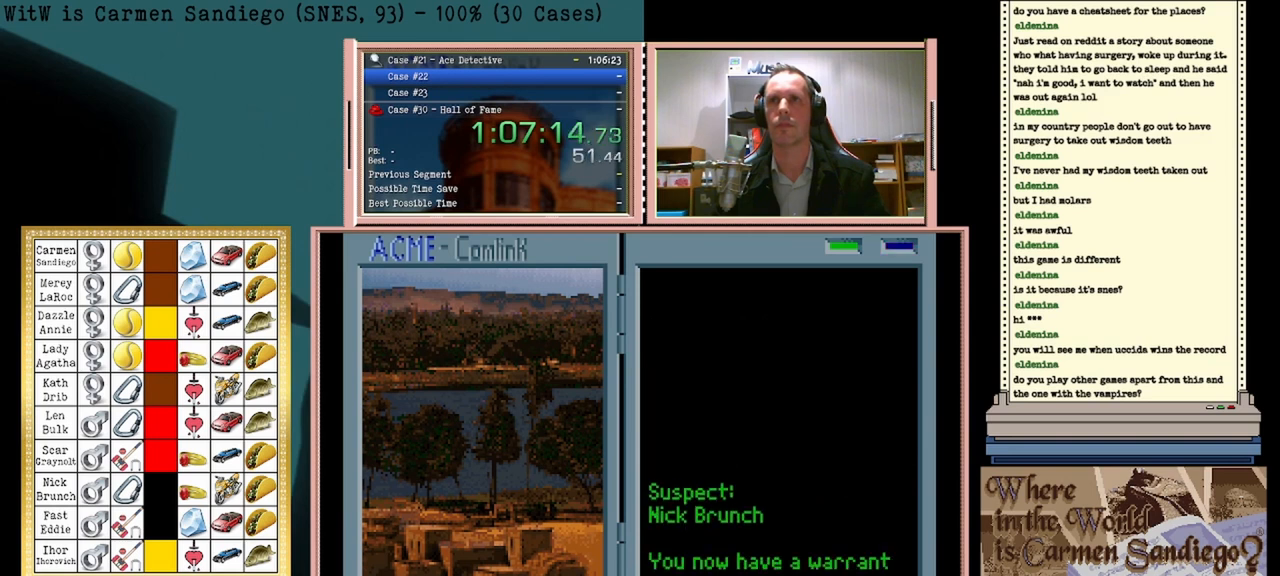
{"buttons": ["A"], "events": [[83, "A", "down"], [167, "A", "up"], [250, "A", "down"], [292, "A", "up"], [333, "A", "down"], [417, "A", "up"], [500, "A", "down"]]}
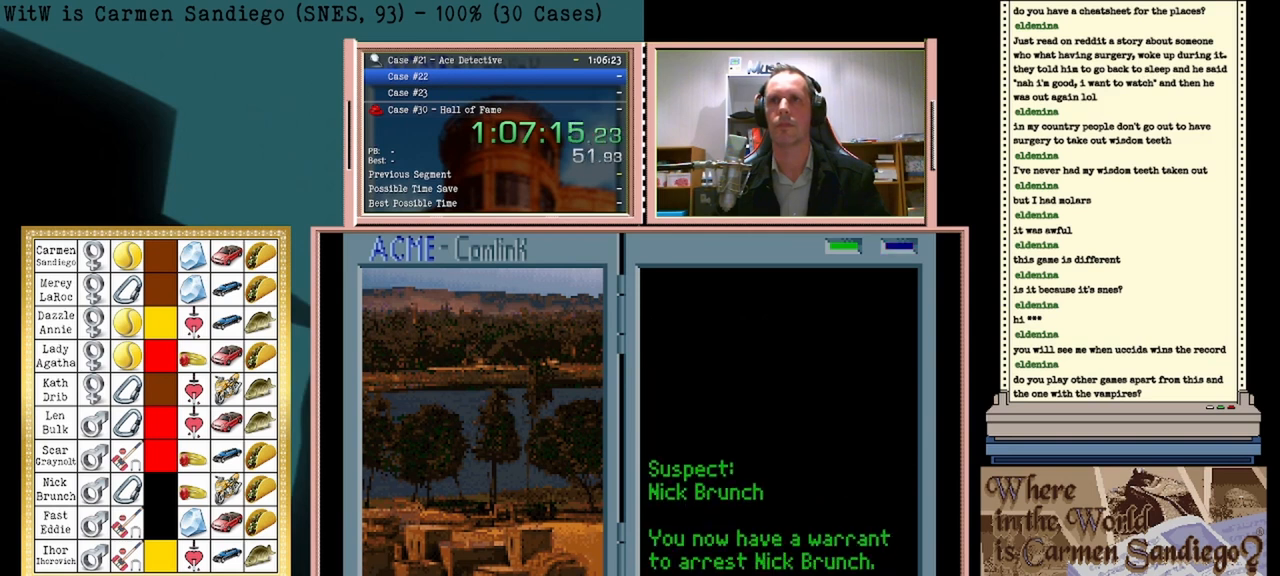
{"buttons": [], "events": [[500, "A", "up"]]}
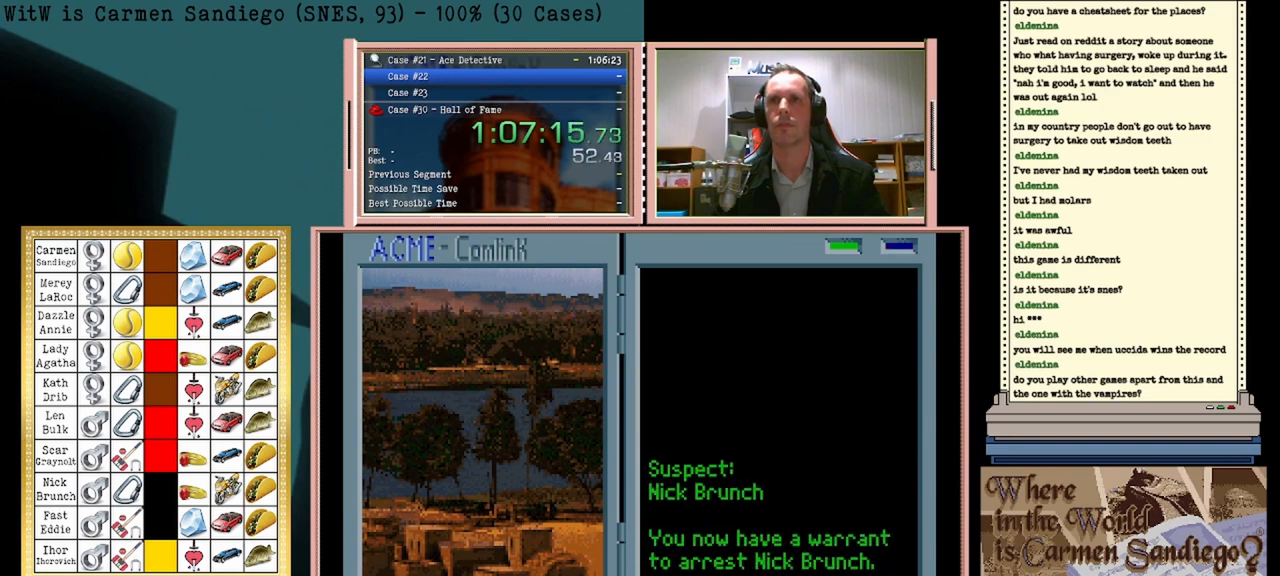
{"buttons": [], "events": []}
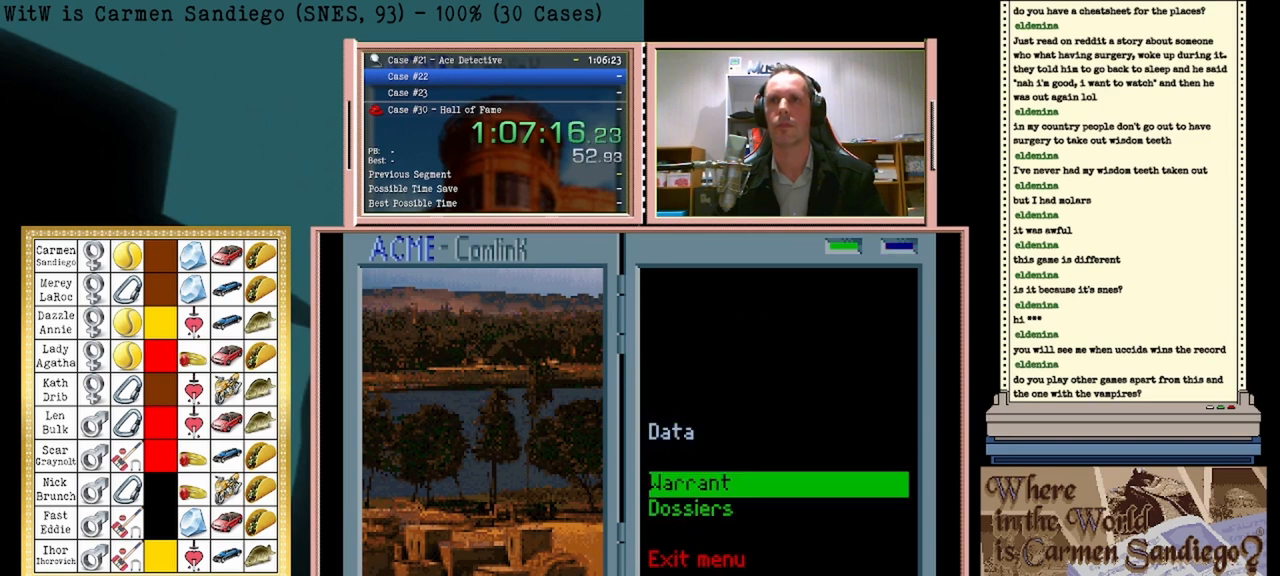
{"buttons": ["A"], "events": [[167, "DPAD_UP", "down"], [333, "DPAD_UP", "up"], [500, "A", "down"]]}
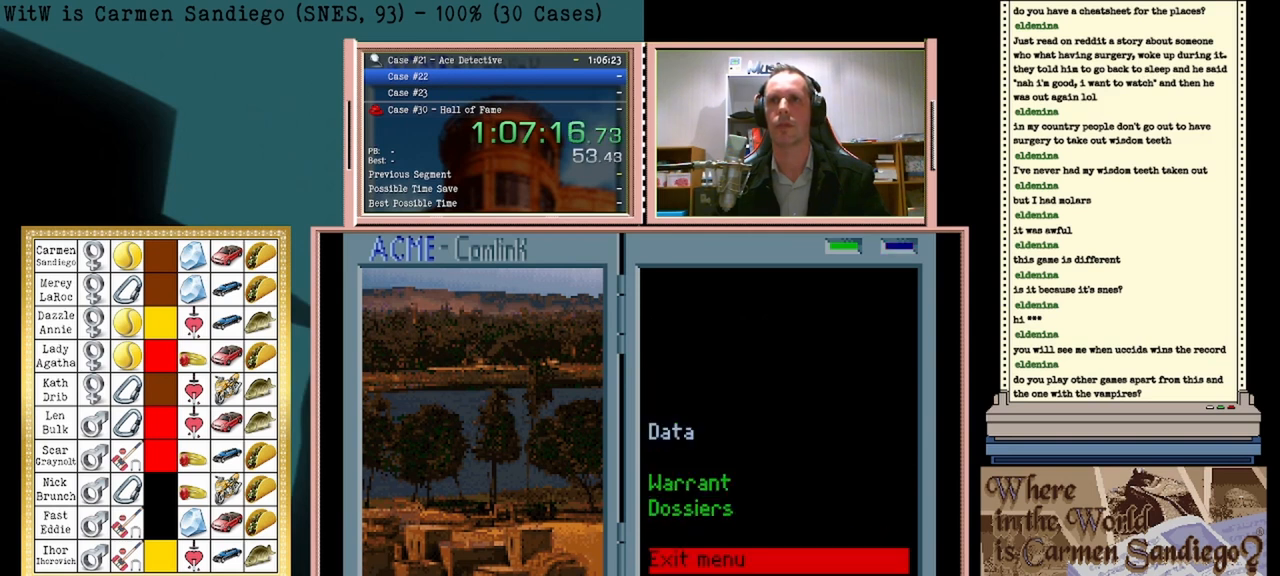
{"buttons": [], "events": [[125, "A", "up"]]}
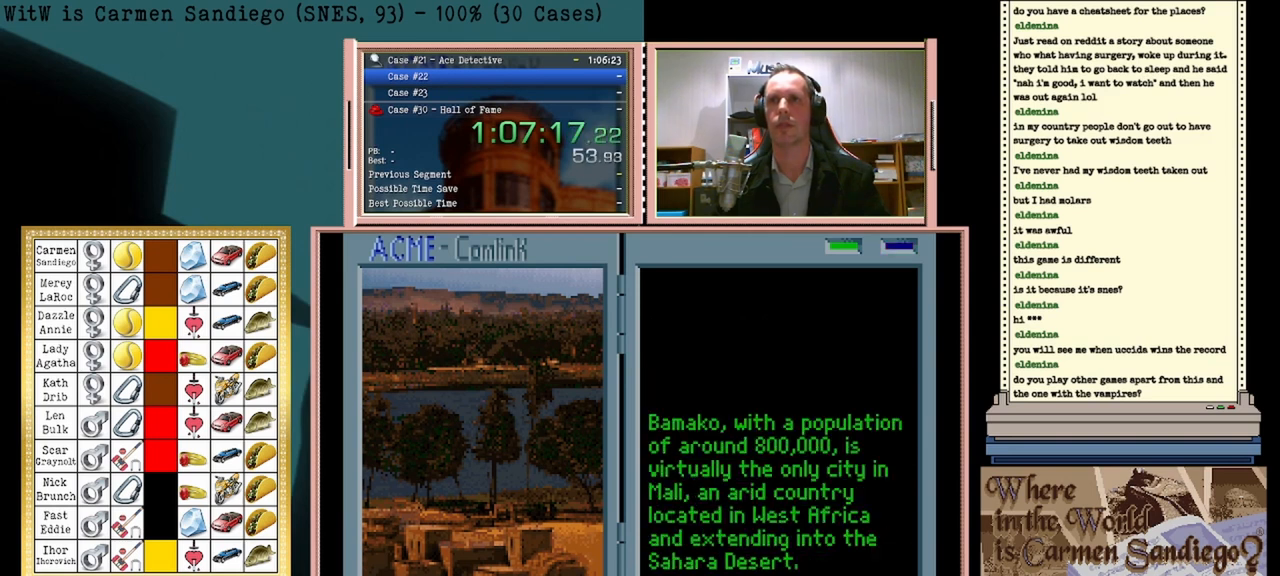
{"buttons": [], "events": [[292, "DPAD_LEFT", "down"], [500, "DPAD_LEFT", "up"]]}